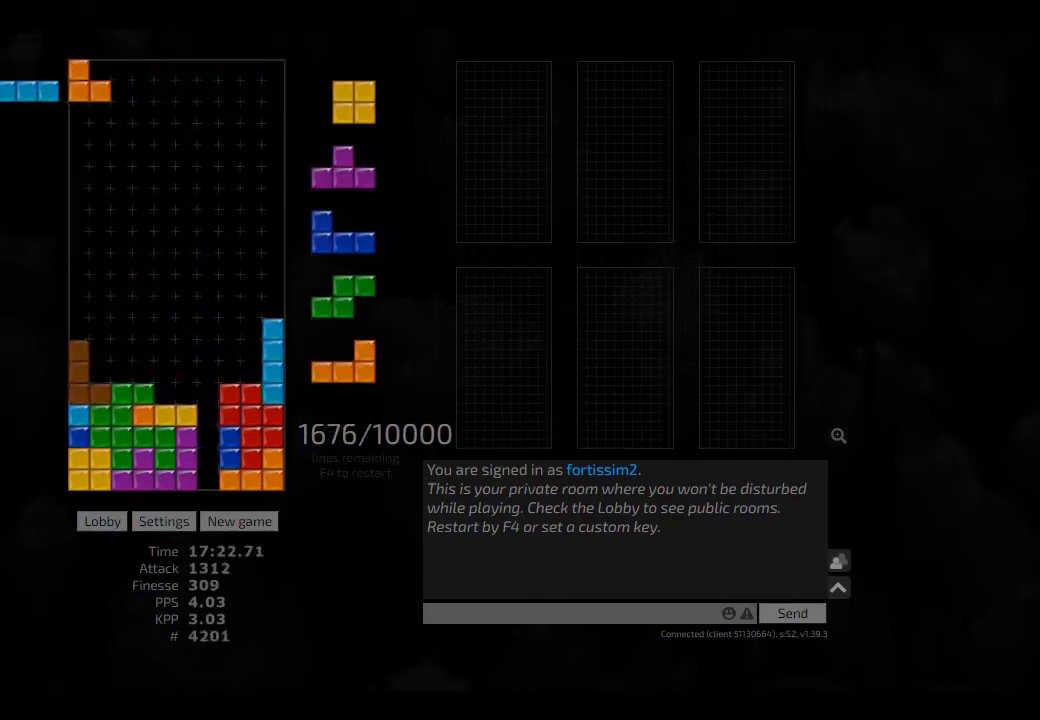
Gameplay with keyboard; each line is a JSON object with the keys held at the frame after it. "events" lists presses ("down") and releases ("up") of "ccw", "cw", "hd", "hl", "left", "new", "right", "rst" and "sd" between this image and that frame as [ms after this image, input, new state], when the widget could be followed in between. No other keys are recorded. Mouse input is not recorded. Key names are as the overlay labels them; some are game actions (e.g. jump) rather than physical keys. Not read: other_keys.
{"keys": [], "events": [[83, "cw", "up"], [83, "hd", "down"], [83, "left", "up"], [167, "left", "down"], [208, "hd", "up"], [250, "right", "down"], [292, "left", "up"], [292, "right", "up"], [375, "hd", "down"], [417, "hd", "up"], [417, "right", "down"], [458, "right", "up"]]}
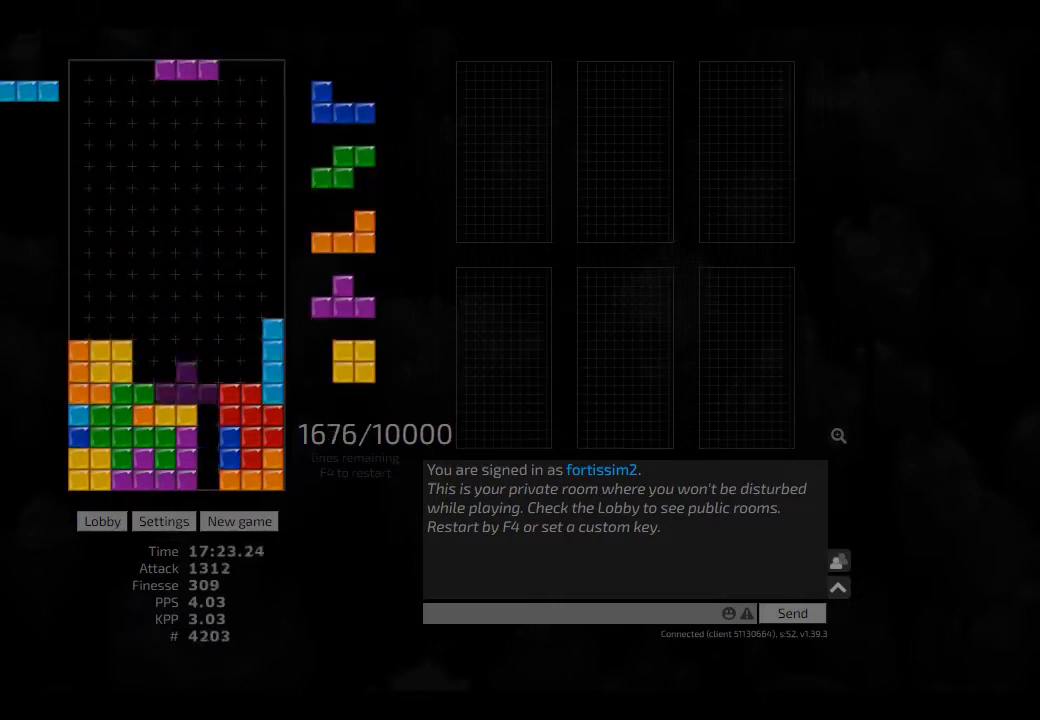
{"keys": [], "events": [[42, "hd", "down"], [83, "hd", "up"], [83, "right", "down"], [167, "right", "up"], [208, "ccw", "down"], [250, "ccw", "up"], [250, "hd", "down"], [292, "hd", "up"], [417, "hd", "down"], [458, "hd", "up"]]}
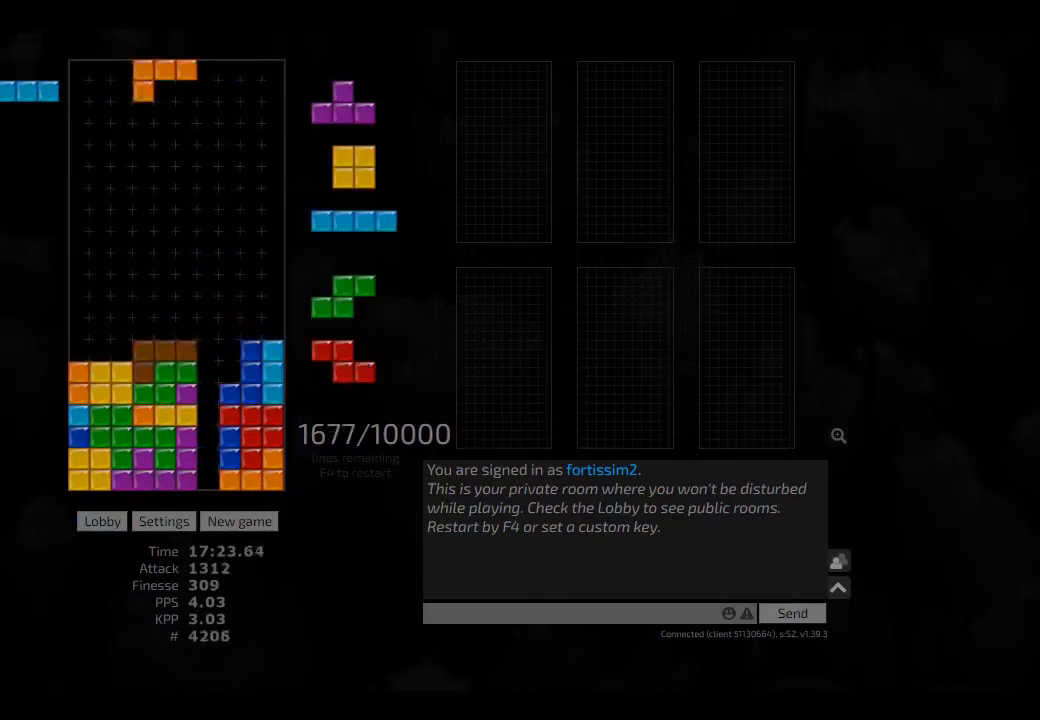
{"keys": [], "events": [[83, "hd", "down"], [83, "left", "down"], [167, "hd", "up"], [250, "hd", "down"], [250, "left", "up"], [292, "right", "down"], [333, "hd", "up"], [417, "hd", "down"], [458, "right", "up"], [500, "hd", "up"]]}
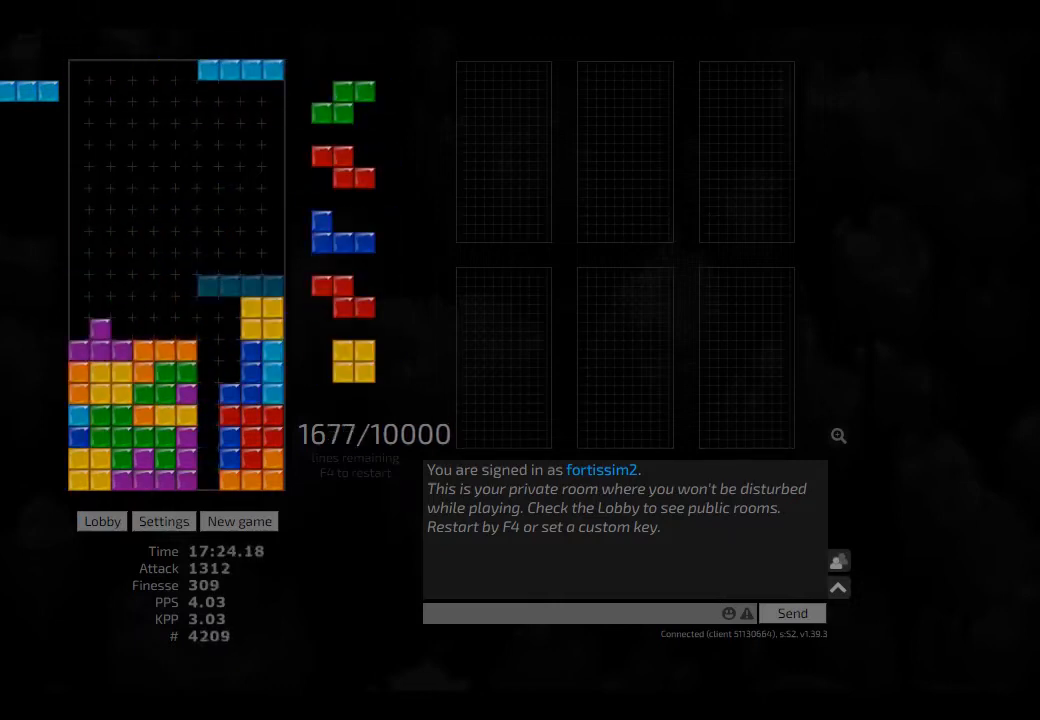
{"keys": ["hd", "hl"], "events": [[42, "ccw", "down"], [125, "ccw", "up"], [125, "hd", "down"], [167, "left", "down"], [250, "hd", "up"], [333, "left", "up"], [375, "cw", "down"], [417, "cw", "up"], [458, "hd", "down"], [500, "hl", "down"]]}
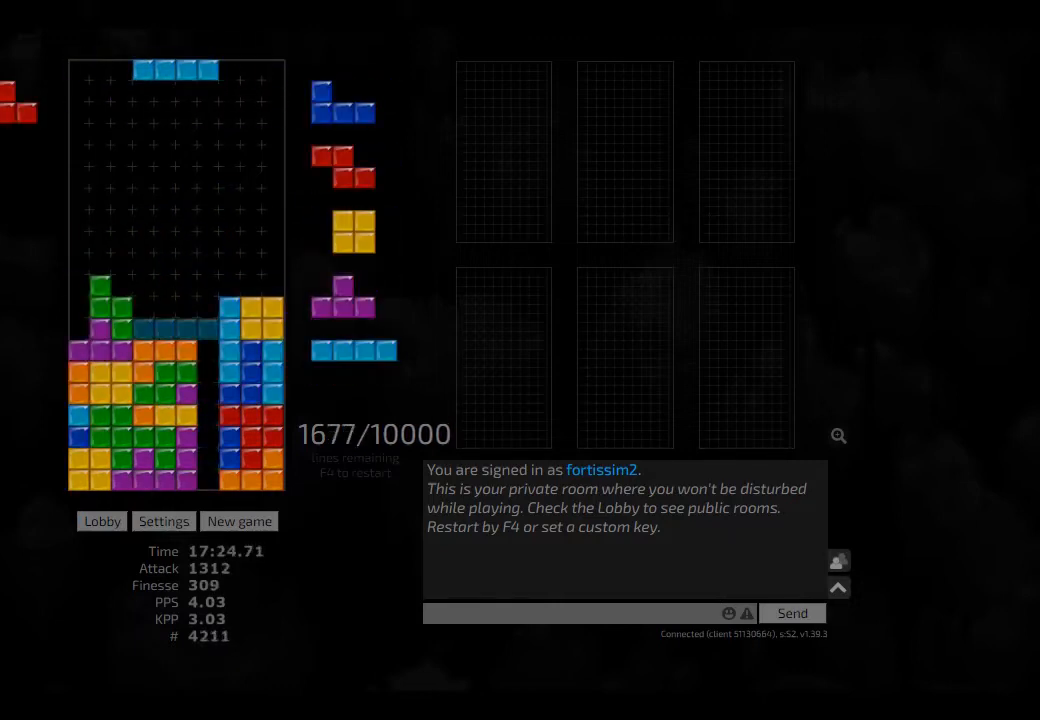
{"keys": ["hd"], "events": [[42, "left", "down"], [83, "cw", "down"], [83, "hd", "up"], [83, "hl", "up"], [208, "cw", "up"], [208, "hd", "down"], [208, "left", "up"], [250, "hd", "up"], [333, "hd", "down"], [417, "hd", "up"], [500, "hd", "down"]]}
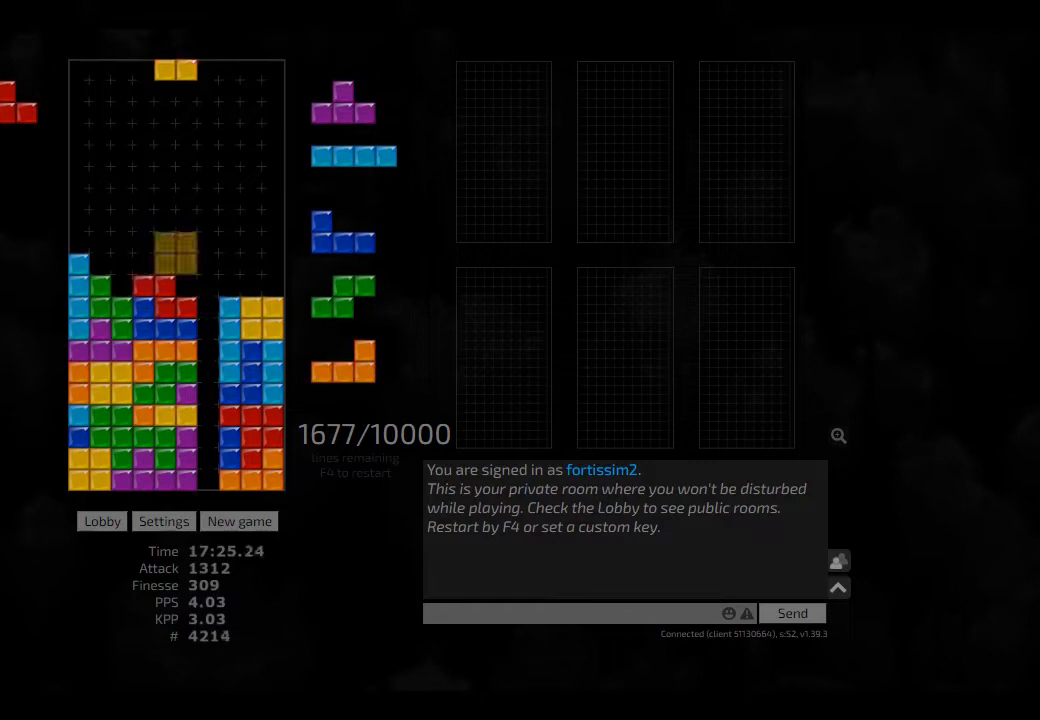
{"keys": ["hd", "hl"], "events": [[42, "right", "down"], [83, "hd", "up"], [167, "right", "up"], [208, "hd", "down"], [250, "right", "down"], [292, "hd", "up"], [333, "right", "up"], [375, "right", "down"], [417, "hd", "down"], [417, "right", "up"], [458, "hl", "down"]]}
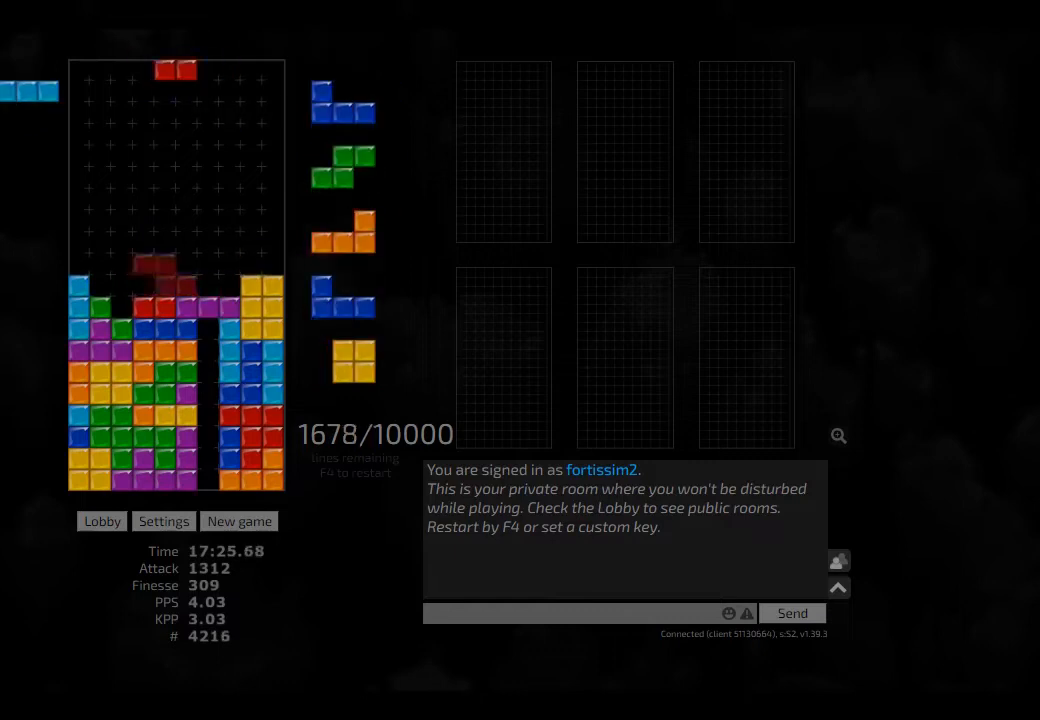
{"keys": ["hd"], "events": [[42, "ccw", "down"], [42, "left", "down"], [83, "ccw", "up"], [83, "hd", "up"], [83, "hl", "up"], [83, "left", "up"], [167, "hd", "down"], [208, "ccw", "down"], [208, "right", "down"], [250, "hd", "up"], [250, "right", "up"], [292, "ccw", "up"], [333, "hd", "down"], [375, "cw", "down"], [375, "left", "down"], [417, "hd", "up"], [458, "cw", "up"], [458, "left", "up"], [500, "hd", "down"]]}
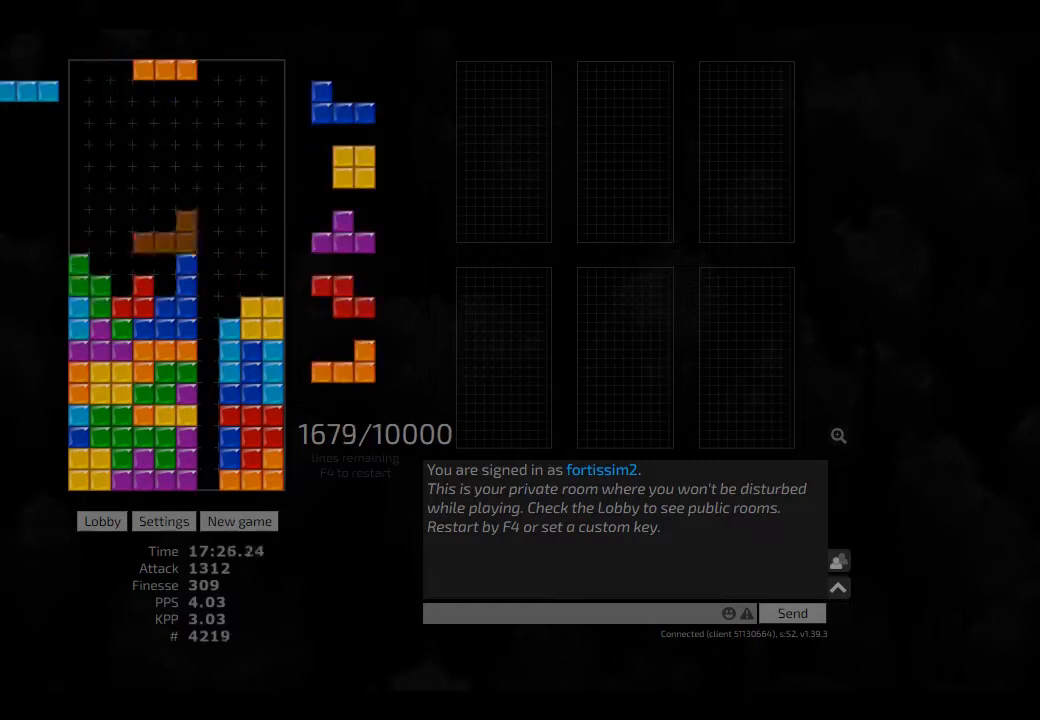
{"keys": ["hd"], "events": [[83, "hd", "up"], [83, "right", "down"], [208, "hd", "down"], [250, "hd", "up"], [333, "hd", "down"], [417, "hd", "up"], [417, "right", "up"], [500, "hd", "down"]]}
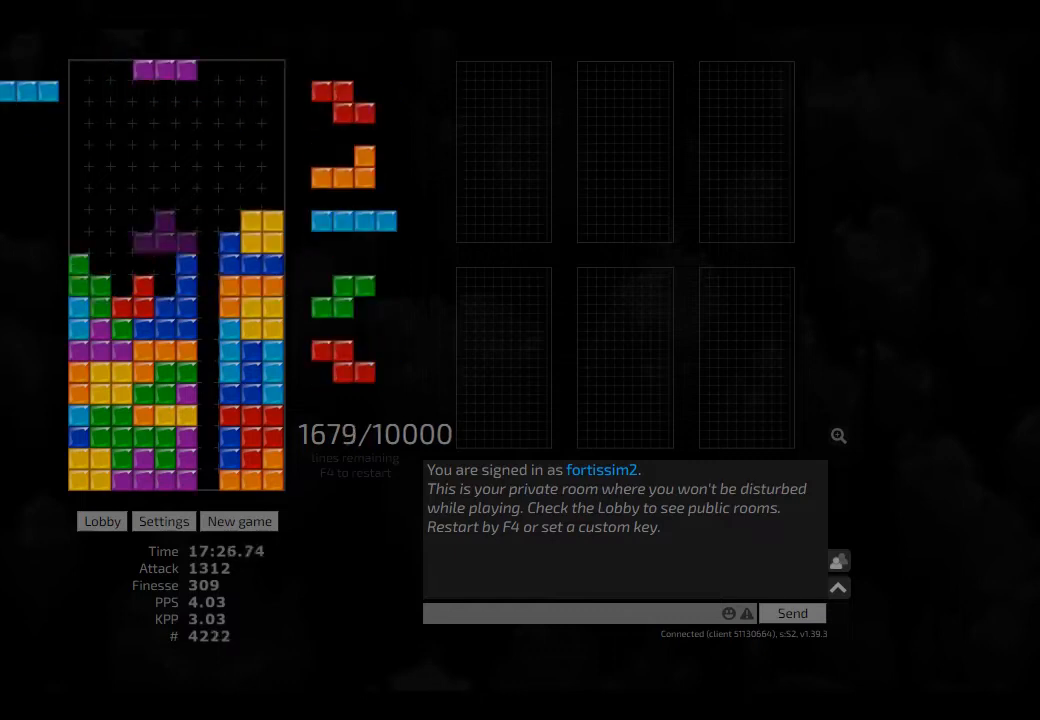
{"keys": ["hd", "right"], "events": [[42, "ccw", "down"], [83, "hd", "up"], [83, "left", "down"], [125, "ccw", "up"], [208, "right", "down"], [250, "hd", "down"], [250, "left", "up"], [250, "right", "up"], [292, "hl", "down"], [333, "cw", "down"], [333, "hd", "up"], [333, "right", "down"], [375, "cw", "up"], [375, "hl", "up"], [375, "right", "up"], [458, "hd", "down"], [500, "right", "down"]]}
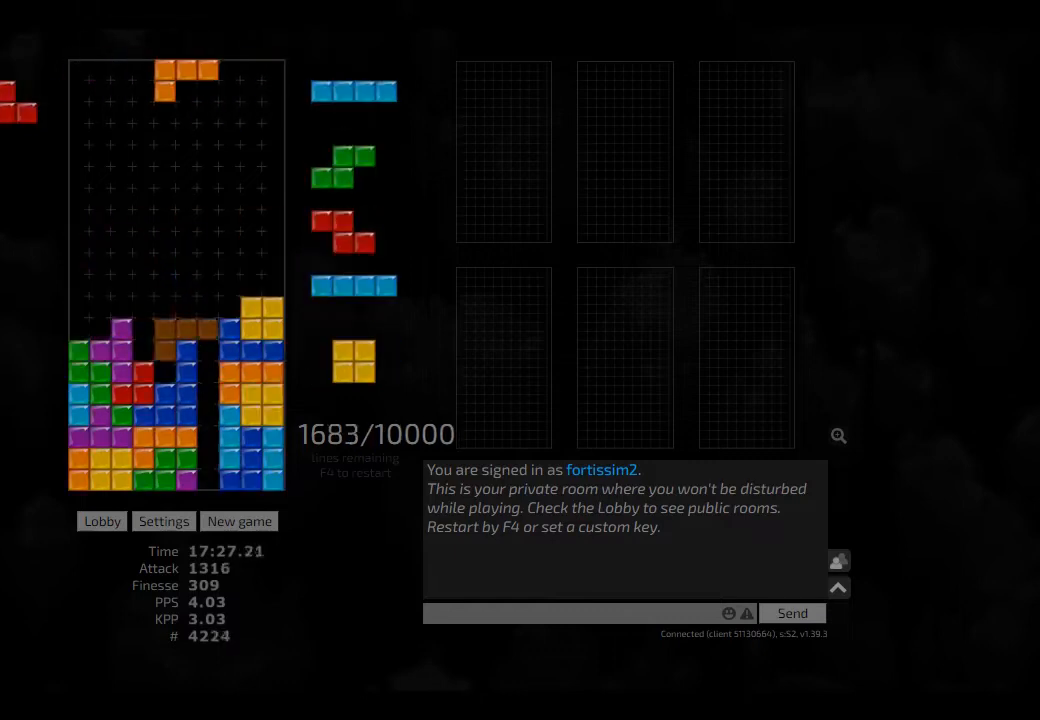
{"keys": ["ccw", "hd"], "events": [[83, "hd", "up"], [125, "right", "up"], [167, "hd", "down"], [250, "hl", "down"], [250, "left", "down"], [292, "hd", "up"], [292, "hl", "up"], [333, "left", "up"], [375, "cw", "down"], [417, "cw", "up"], [417, "hd", "down"], [458, "ccw", "down"]]}
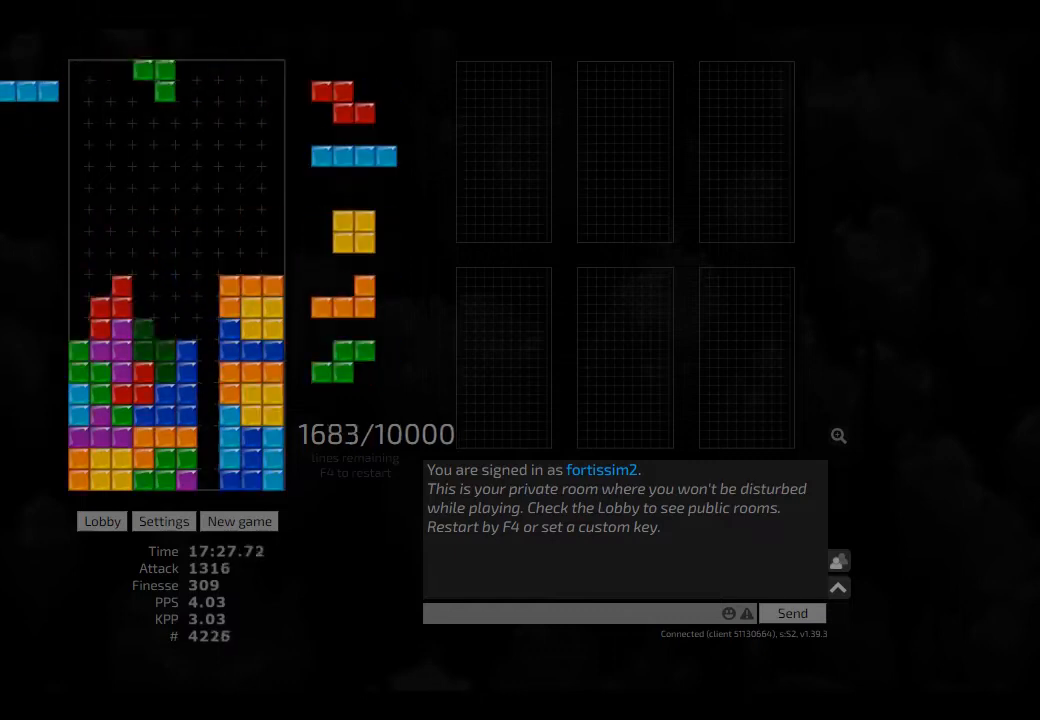
{"keys": ["left"], "events": [[42, "ccw", "up"], [42, "hd", "up"], [125, "hd", "down"], [167, "hd", "up"], [250, "hd", "down"], [292, "cw", "down"], [292, "left", "down"], [333, "hd", "up"], [375, "cw", "up"], [375, "left", "up"], [417, "hd", "down"], [458, "hd", "up"], [458, "left", "down"]]}
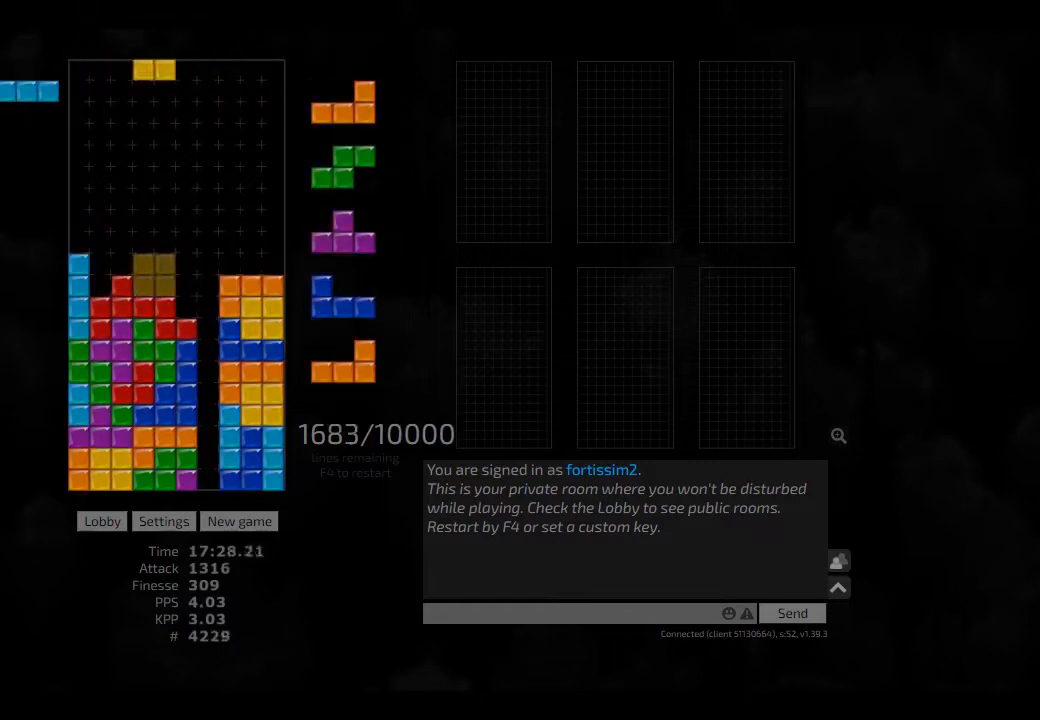
{"keys": ["hd", "left"], "events": [[42, "left", "up"], [83, "hd", "down"], [125, "right", "down"], [167, "hd", "up"], [250, "hd", "down"], [333, "hd", "up"], [375, "right", "up"], [417, "hd", "down"], [458, "left", "down"]]}
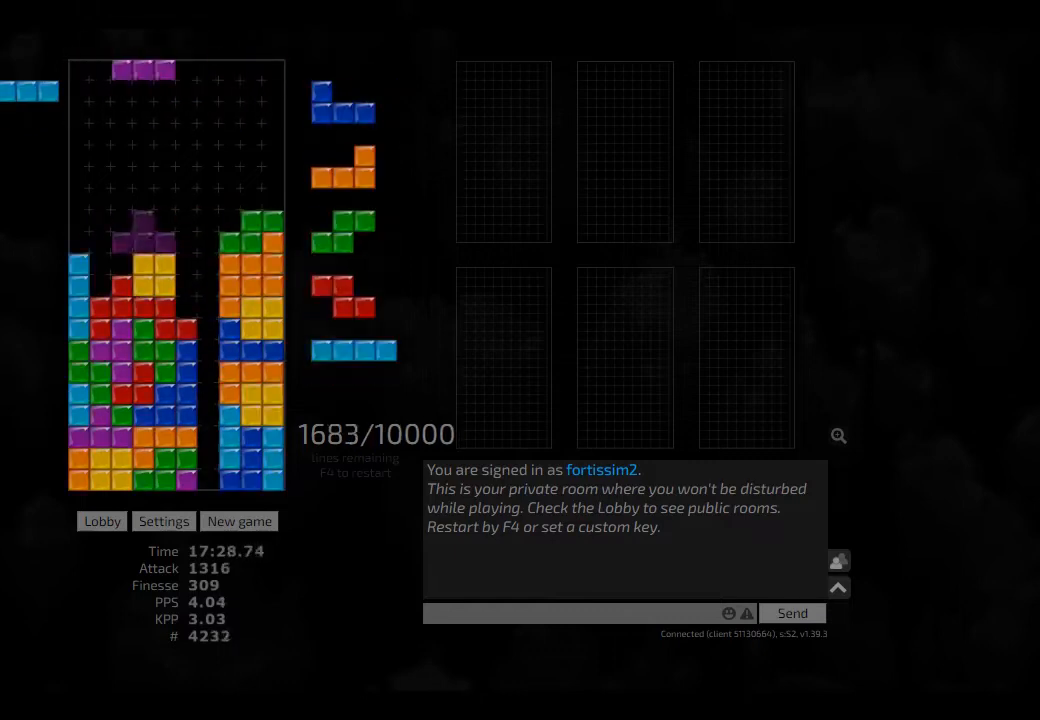
{"keys": [], "events": [[42, "hd", "up"], [83, "cw", "down"], [83, "left", "up"], [167, "cw", "up"], [167, "hd", "down"], [250, "cw", "down"], [250, "hd", "up"], [250, "right", "down"], [292, "cw", "up"], [292, "right", "up"], [375, "hd", "down"], [417, "hd", "up"], [417, "left", "down"], [500, "left", "up"]]}
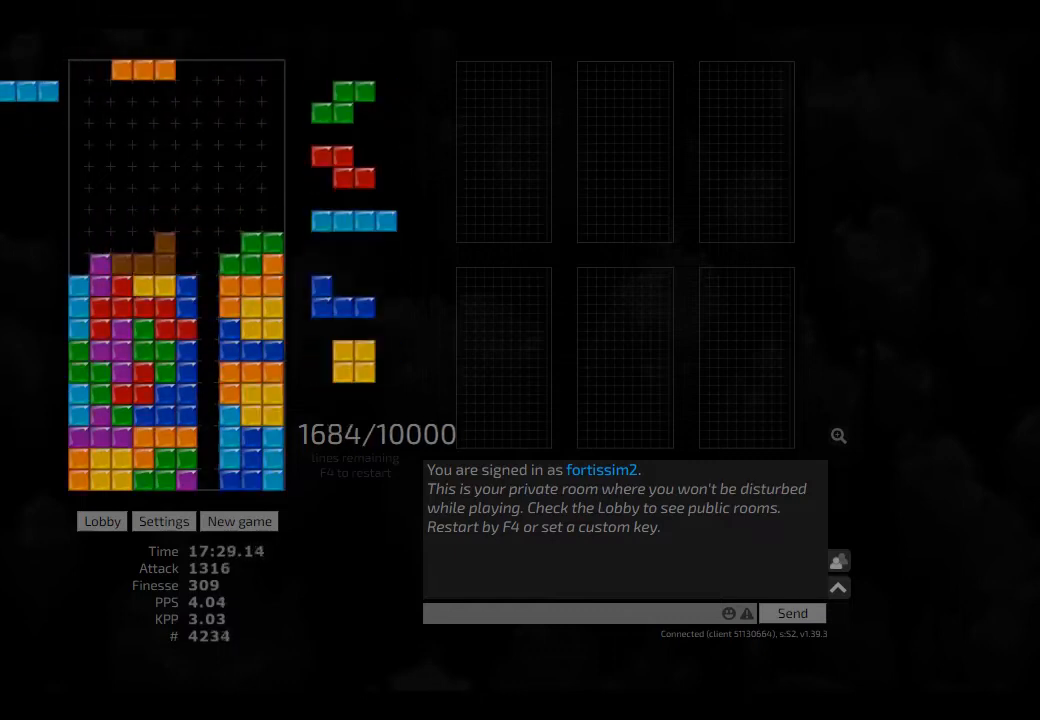
{"keys": [], "events": [[83, "hd", "down"], [125, "hd", "up"], [125, "left", "down"], [208, "left", "up"], [250, "hd", "down"], [333, "cw", "down"], [333, "hd", "up"], [333, "left", "down"], [458, "cw", "up"], [458, "left", "up"]]}
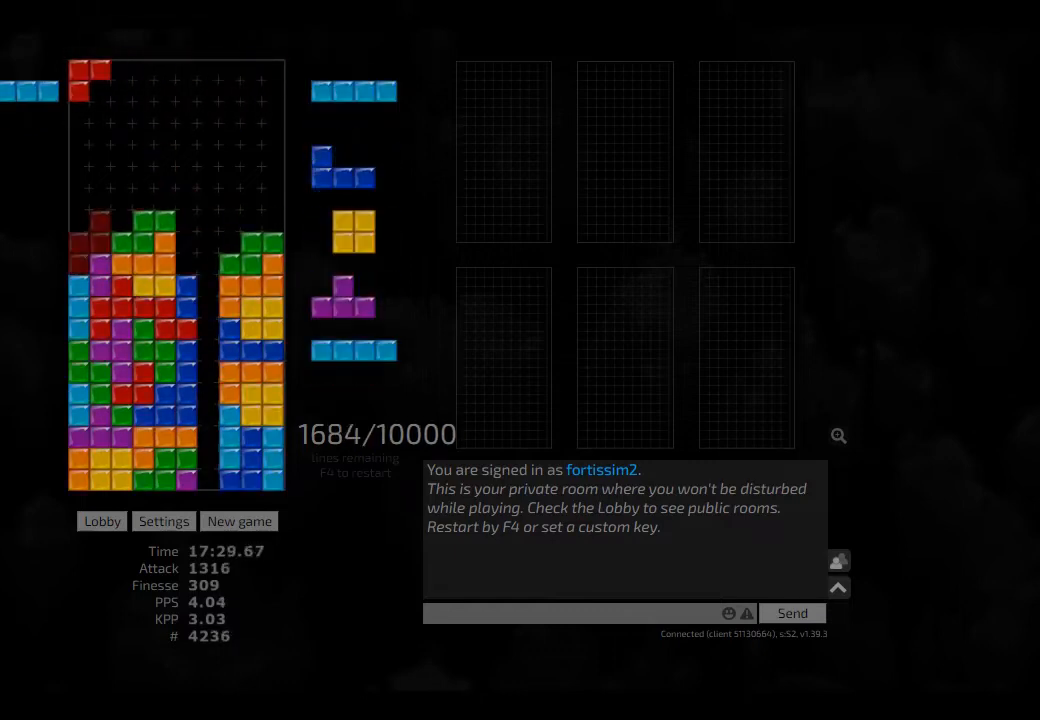
{"keys": ["hd", "right"], "events": [[42, "hd", "down"], [83, "cw", "down"], [83, "right", "down"], [125, "cw", "up"], [125, "hd", "up"], [125, "right", "up"], [208, "hd", "down"], [292, "hd", "up"], [333, "right", "down"], [417, "hd", "down"], [417, "right", "up"], [458, "right", "down"]]}
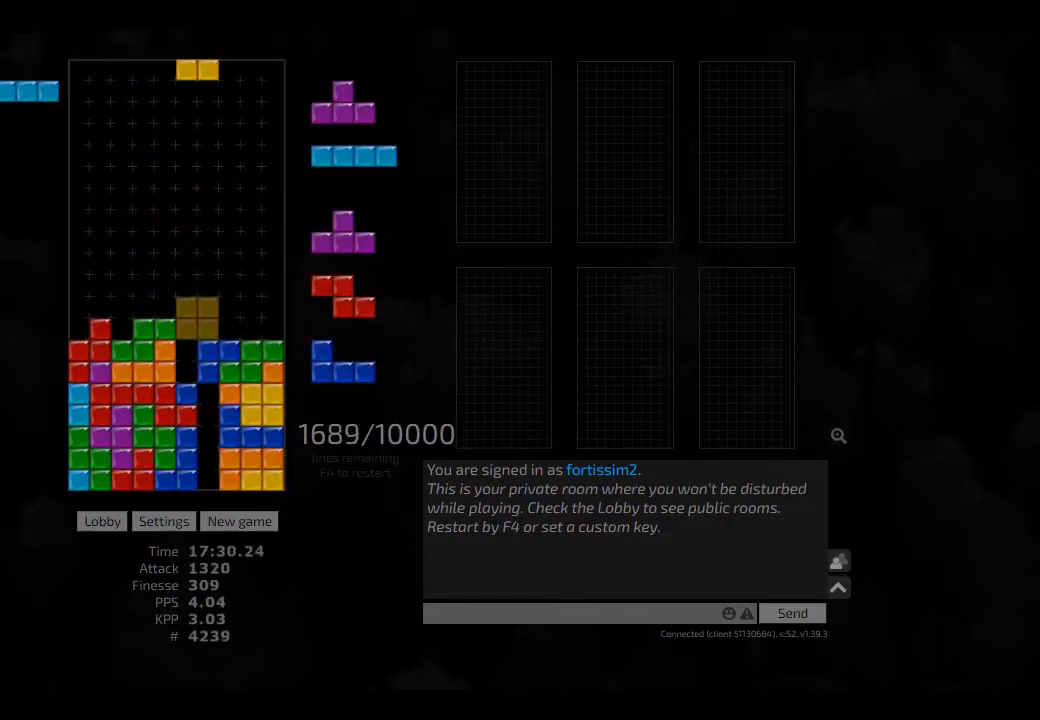
{"keys": [], "events": [[42, "hd", "up"], [83, "right", "up"], [125, "hd", "down"], [208, "left", "down"], [250, "cw", "down"], [250, "hd", "up"], [333, "cw", "up"], [333, "left", "up"], [375, "hd", "down"], [417, "cw", "down"], [458, "hd", "up"], [500, "cw", "up"]]}
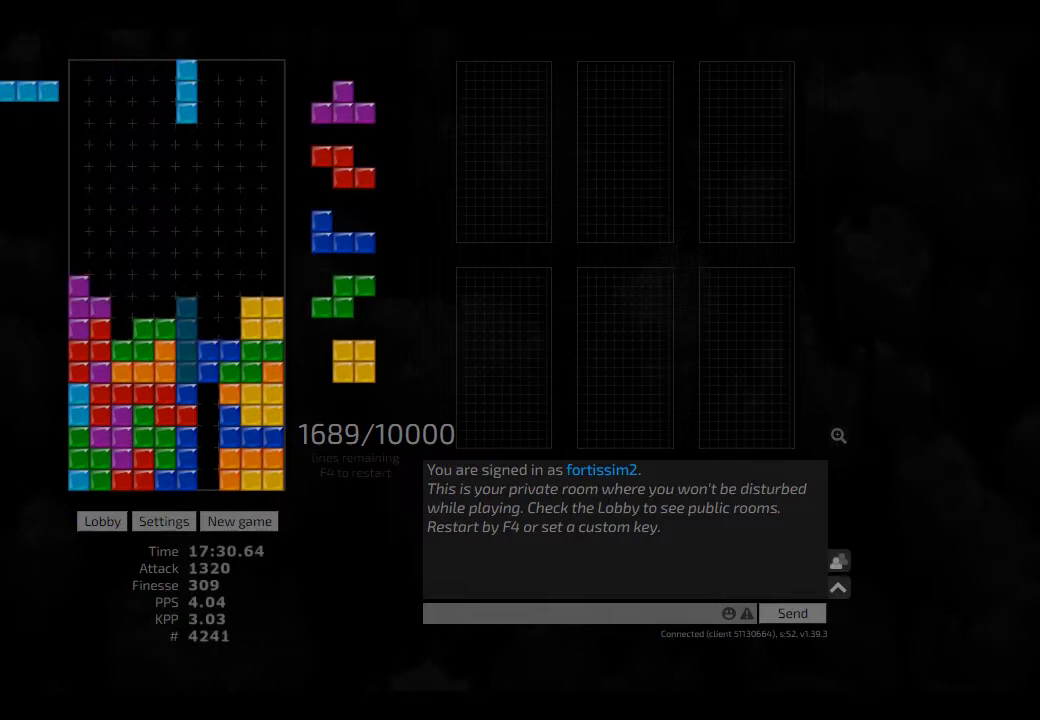
{"keys": ["cw"], "events": [[83, "hd", "down"], [167, "cw", "down"], [167, "hd", "up"], [167, "left", "down"], [208, "cw", "up"], [208, "left", "up"], [292, "left", "down"], [333, "left", "up"], [417, "hd", "down"], [458, "cw", "down"], [458, "hd", "up"]]}
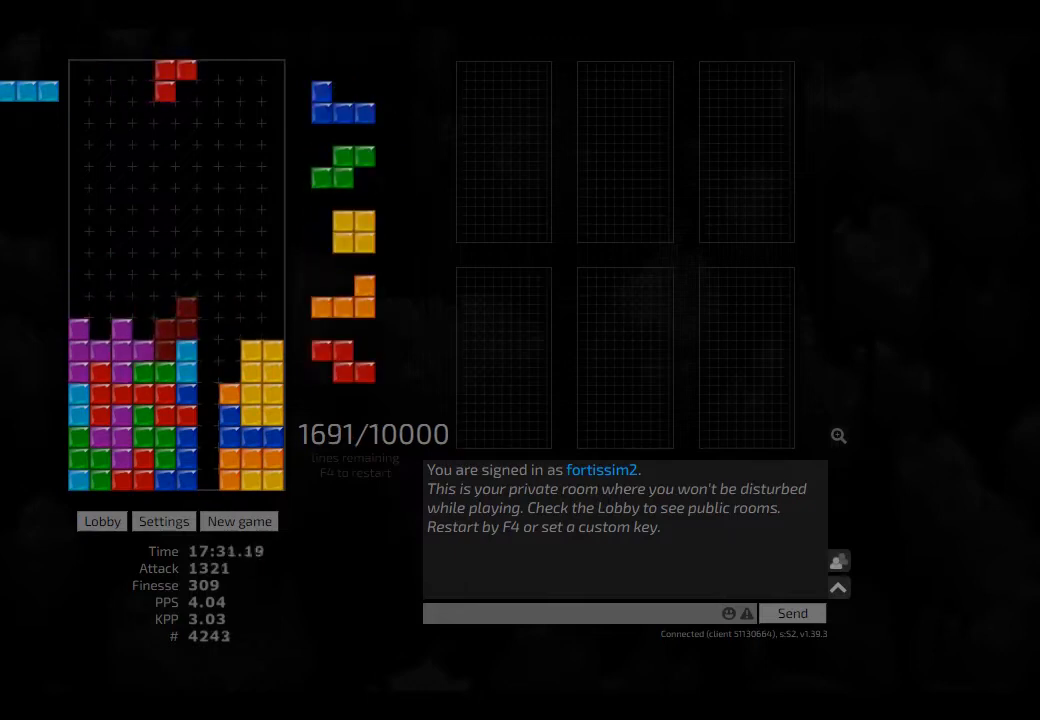
{"keys": ["cw", "left"], "events": [[42, "cw", "up"], [83, "hd", "down"], [83, "right", "down"], [208, "cw", "down"], [208, "hd", "up"], [250, "left", "down"], [250, "right", "up"], [292, "cw", "up"], [292, "left", "up"], [333, "hd", "down"], [417, "cw", "down"], [417, "hd", "up"], [417, "left", "down"]]}
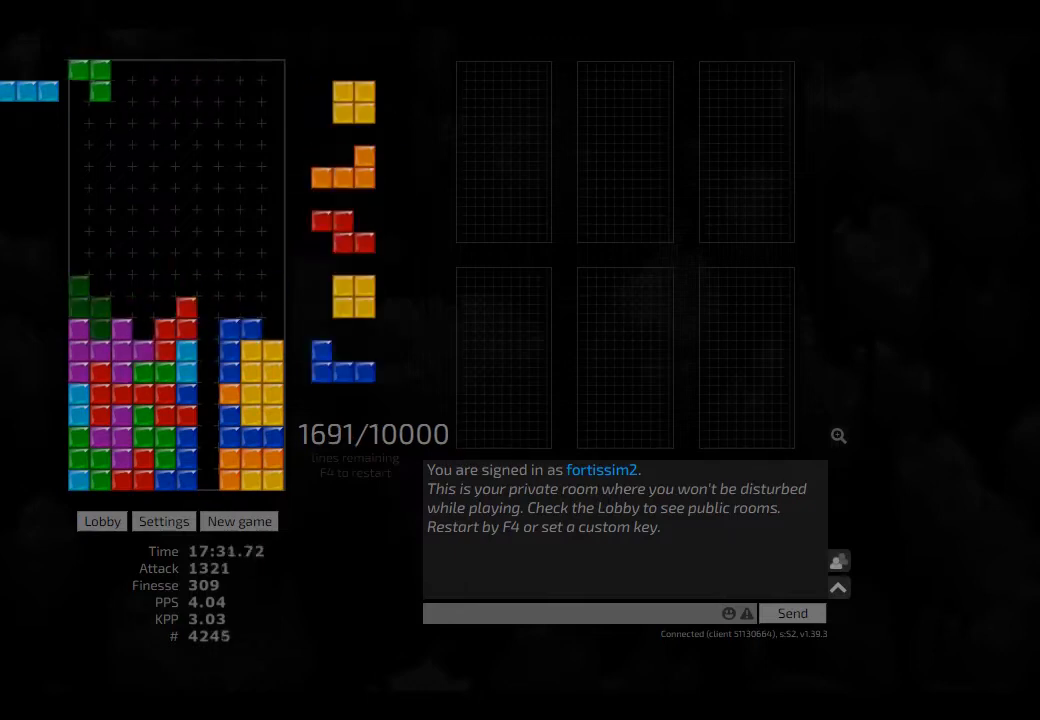
{"keys": ["cw", "right"], "events": [[42, "cw", "up"], [42, "left", "up"], [83, "hd", "down"], [83, "right", "down"], [250, "hd", "up"], [250, "left", "down"], [250, "right", "up"], [292, "hd", "down"], [292, "left", "up"], [417, "hl", "down"], [417, "right", "down"], [458, "cw", "down"], [458, "hd", "up"], [500, "hl", "up"]]}
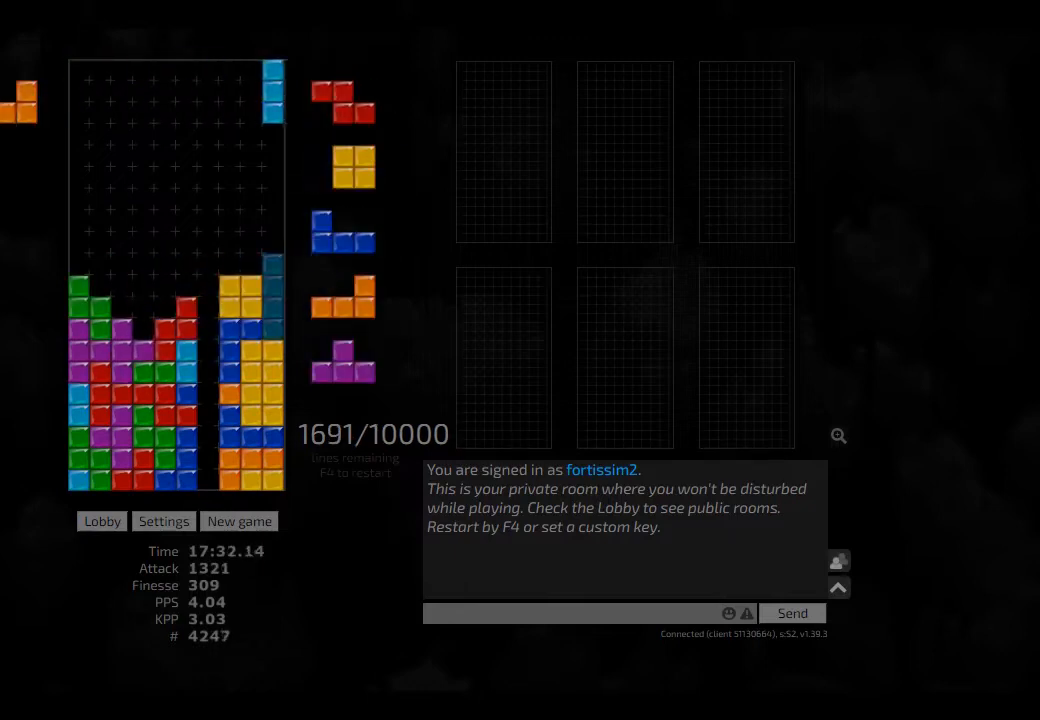
{"keys": [], "events": [[83, "cw", "up"], [83, "hd", "down"], [83, "right", "up"], [125, "ccw", "down"], [208, "hd", "up"], [250, "ccw", "up"], [250, "hd", "down"], [333, "right", "down"], [417, "hd", "up"], [458, "left", "down"], [458, "right", "up"], [500, "left", "up"]]}
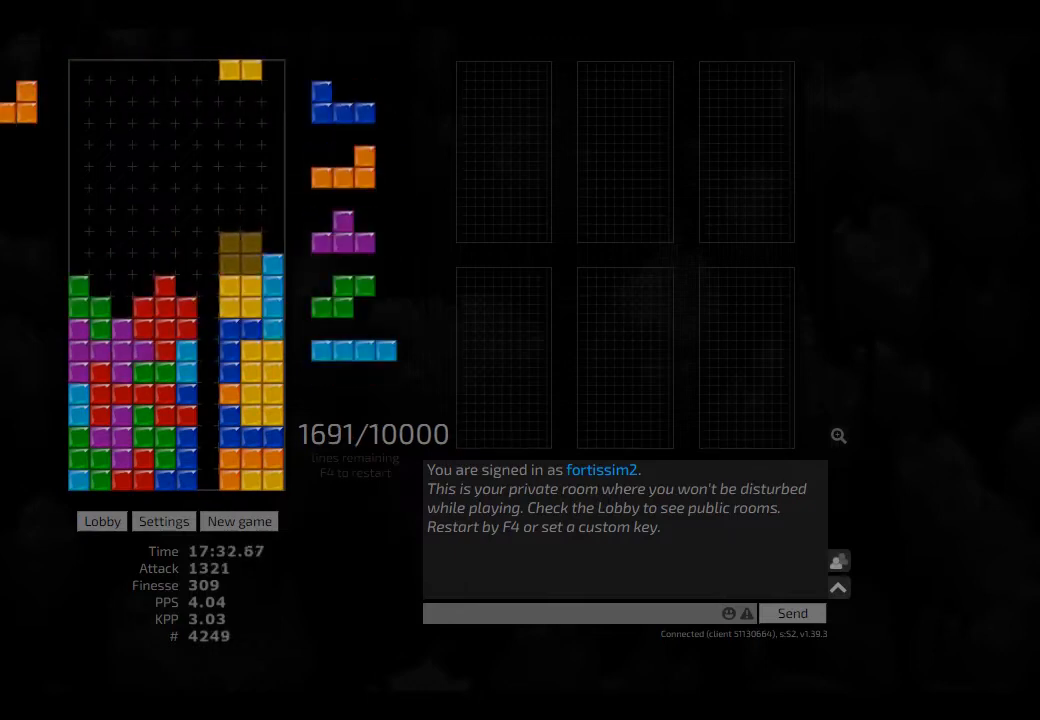
{"keys": ["hd", "left"], "events": [[83, "hd", "down"], [83, "right", "down"], [167, "hd", "up"], [250, "hd", "down"], [333, "hd", "up"], [375, "right", "up"], [417, "hd", "down"], [458, "left", "down"]]}
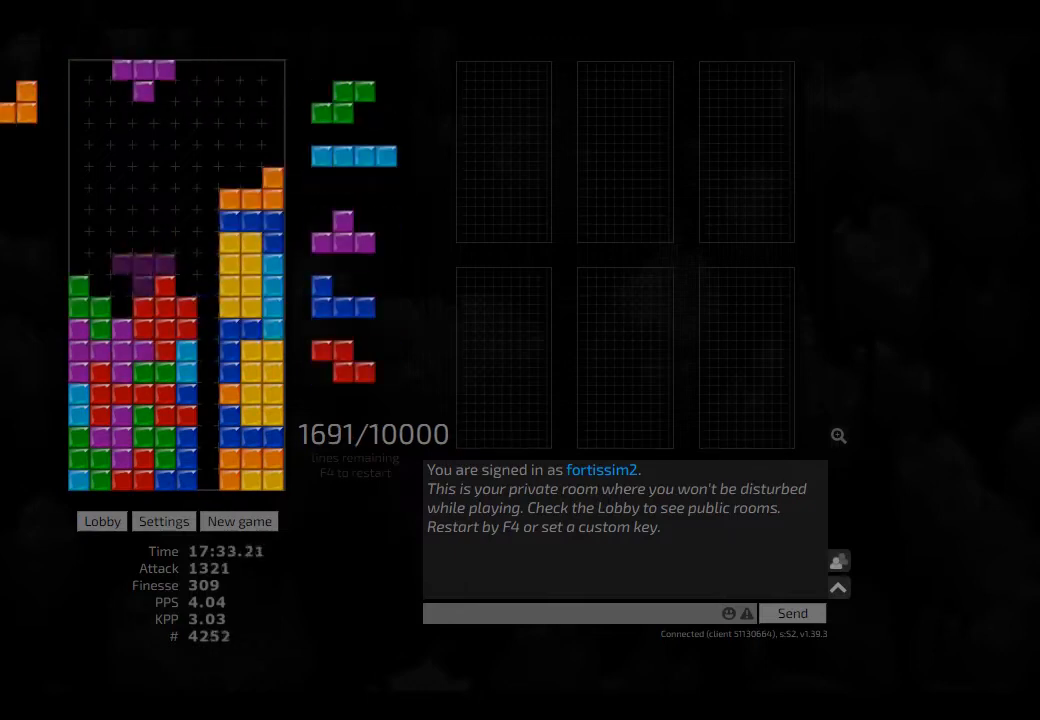
{"keys": [], "events": [[42, "hd", "up"], [83, "right", "down"], [125, "left", "up"], [208, "hd", "down"], [208, "right", "up"], [250, "hl", "down"], [292, "hd", "up"], [375, "hl", "up"], [375, "right", "down"], [417, "ccw", "down"], [417, "right", "up"], [500, "ccw", "up"]]}
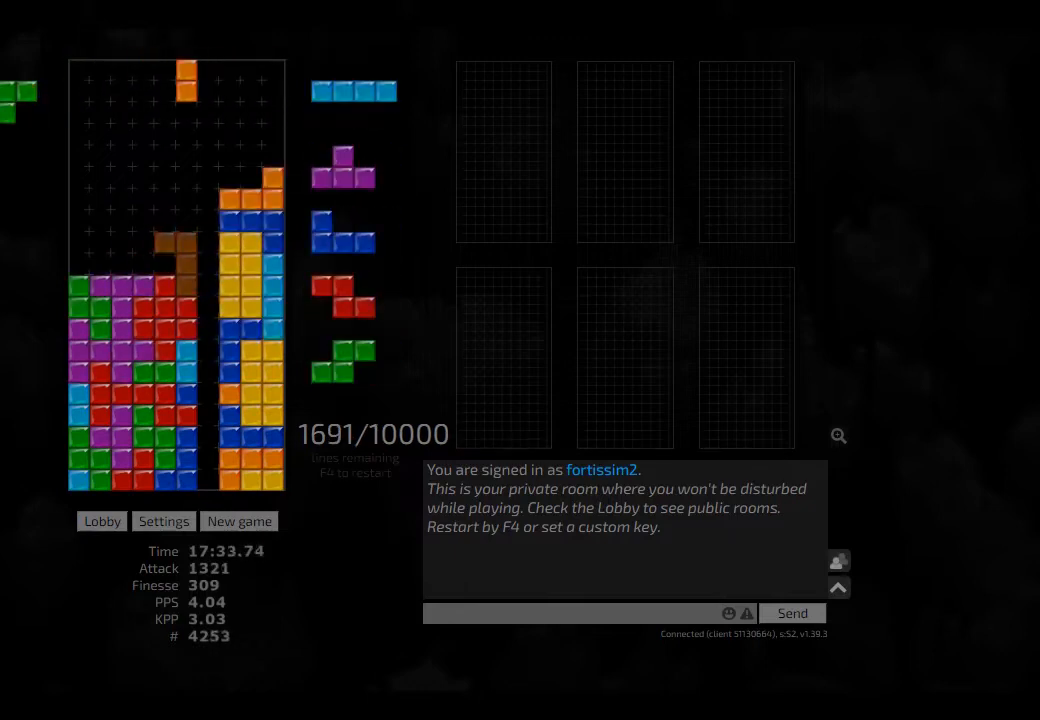
{"keys": ["left", "sd"], "events": [[125, "hd", "down"], [208, "hl", "down"], [208, "left", "down"], [250, "hd", "up"], [292, "hl", "up"], [333, "left", "up"], [417, "hd", "down"], [417, "sd", "down"], [458, "hd", "up"], [458, "left", "down"]]}
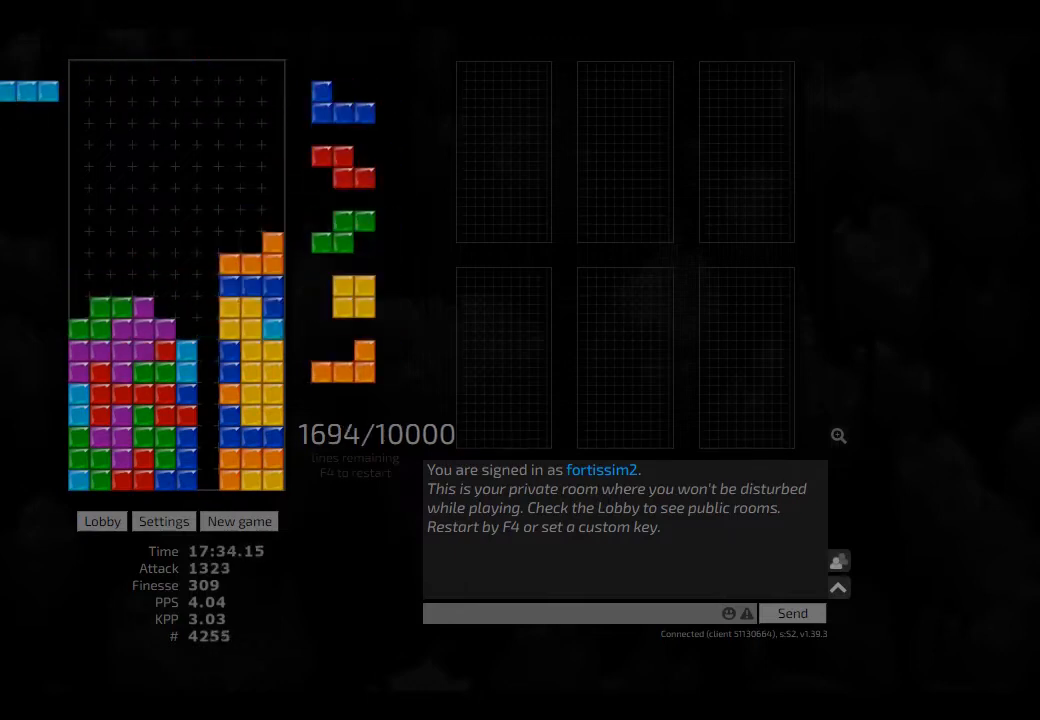
{"keys": ["hd"], "events": [[42, "sd", "up"], [83, "hd", "down"], [83, "left", "up"], [208, "hd", "up"], [208, "left", "down"], [250, "hd", "down"], [250, "left", "up"], [333, "cw", "down"], [333, "left", "down"], [375, "hd", "up"], [417, "cw", "up"], [417, "left", "up"], [458, "hd", "down"]]}
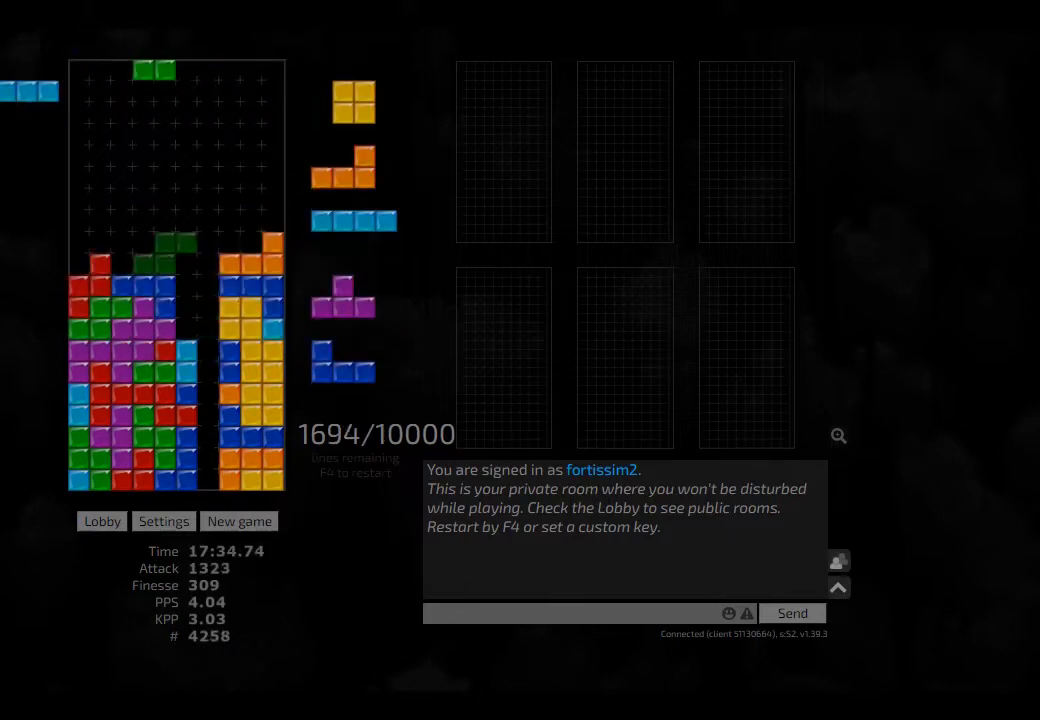
{"keys": ["ccw"], "events": [[42, "cw", "down"], [42, "right", "down"], [83, "cw", "up"], [83, "hd", "up"], [83, "right", "up"], [167, "hd", "down"], [208, "left", "down"], [250, "hd", "up"], [250, "left", "up"], [333, "left", "down"], [375, "left", "up"], [417, "ccw", "down"], [417, "hd", "down"], [458, "hd", "up"]]}
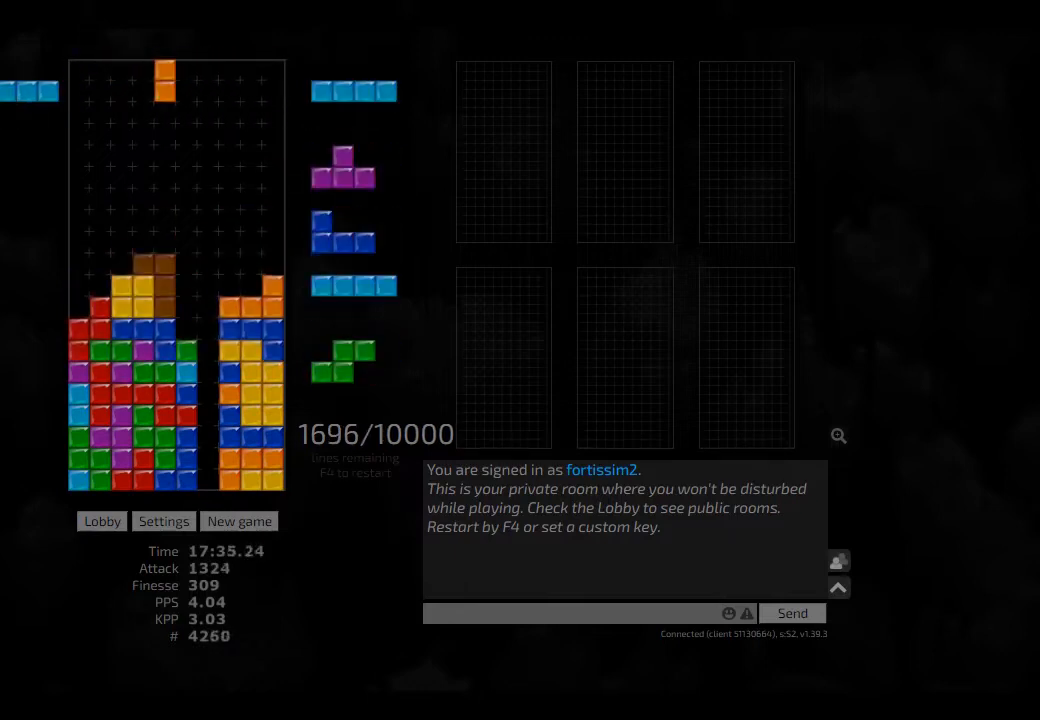
{"keys": ["hd", "right"], "events": [[83, "ccw", "up"], [83, "hd", "down"], [125, "cw", "down"], [125, "hd", "up"], [250, "cw", "up"], [250, "hd", "down"], [250, "left", "down"], [333, "cw", "down"], [333, "hd", "up"], [417, "cw", "up"], [417, "left", "up"], [458, "hd", "down"], [500, "right", "down"]]}
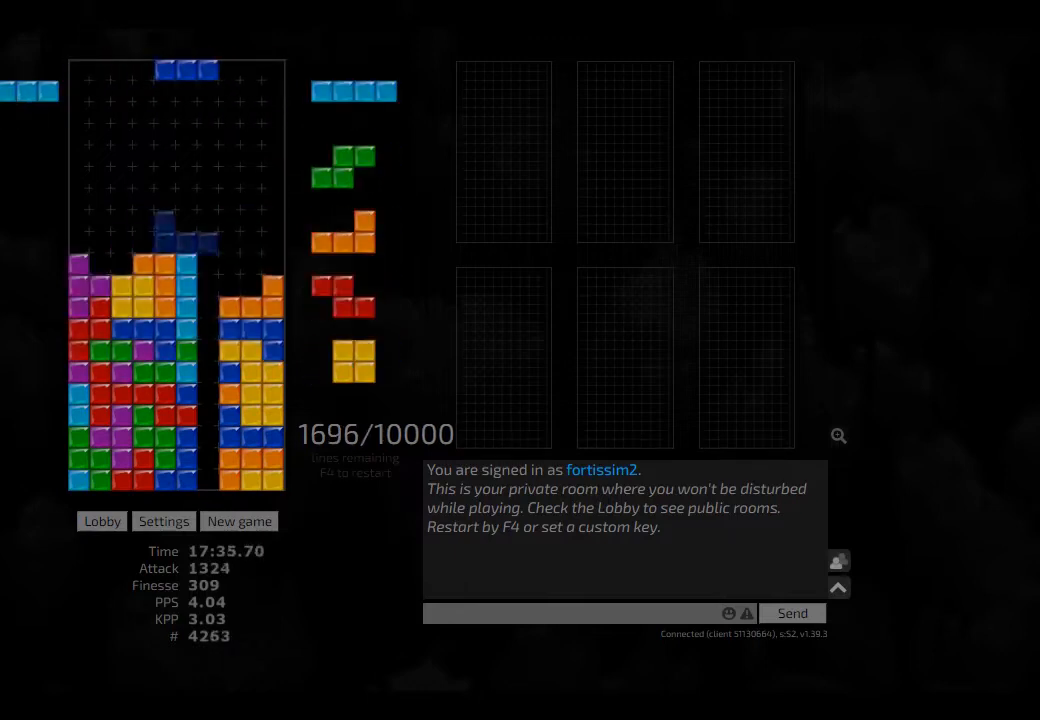
{"keys": ["ccw", "hd"], "events": [[83, "hd", "up"], [83, "right", "up"], [167, "ccw", "down"], [208, "hd", "down"], [250, "ccw", "up"], [250, "right", "down"], [292, "hd", "up"], [375, "right", "up"], [417, "ccw", "down"], [500, "hd", "down"]]}
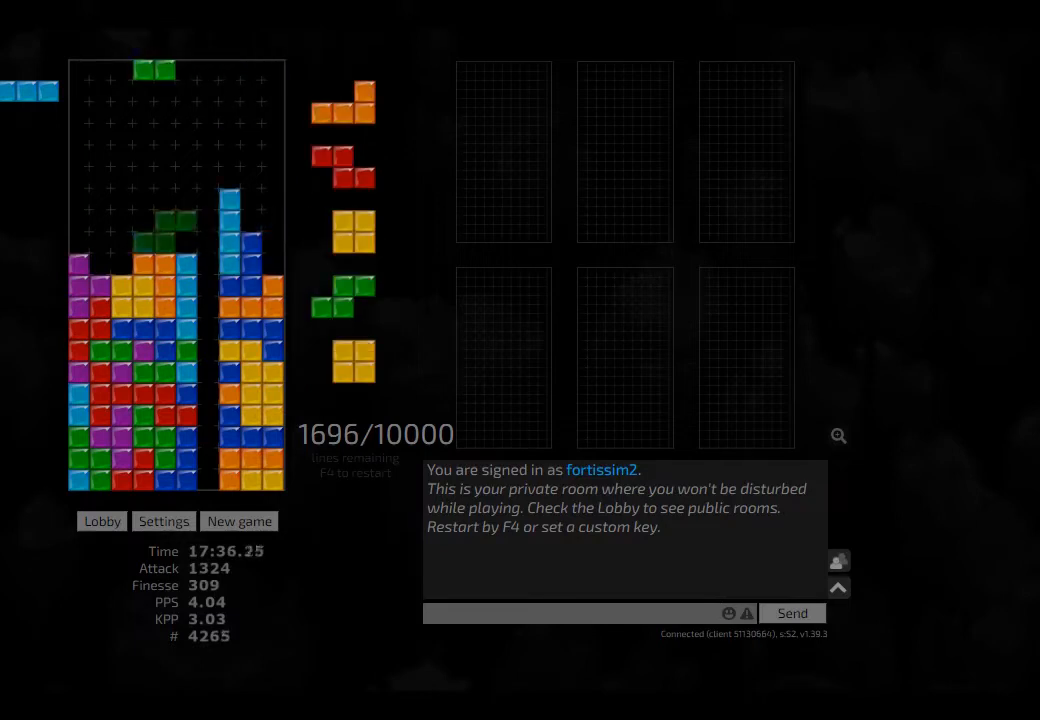
{"keys": [], "events": [[42, "ccw", "up"], [83, "hd", "up"], [83, "left", "down"], [167, "right", "down"], [208, "left", "up"], [208, "right", "up"], [250, "hd", "down"], [292, "ccw", "down"], [292, "right", "down"], [333, "hd", "up"], [375, "ccw", "up"], [417, "hd", "down"], [417, "right", "up"], [500, "hd", "up"]]}
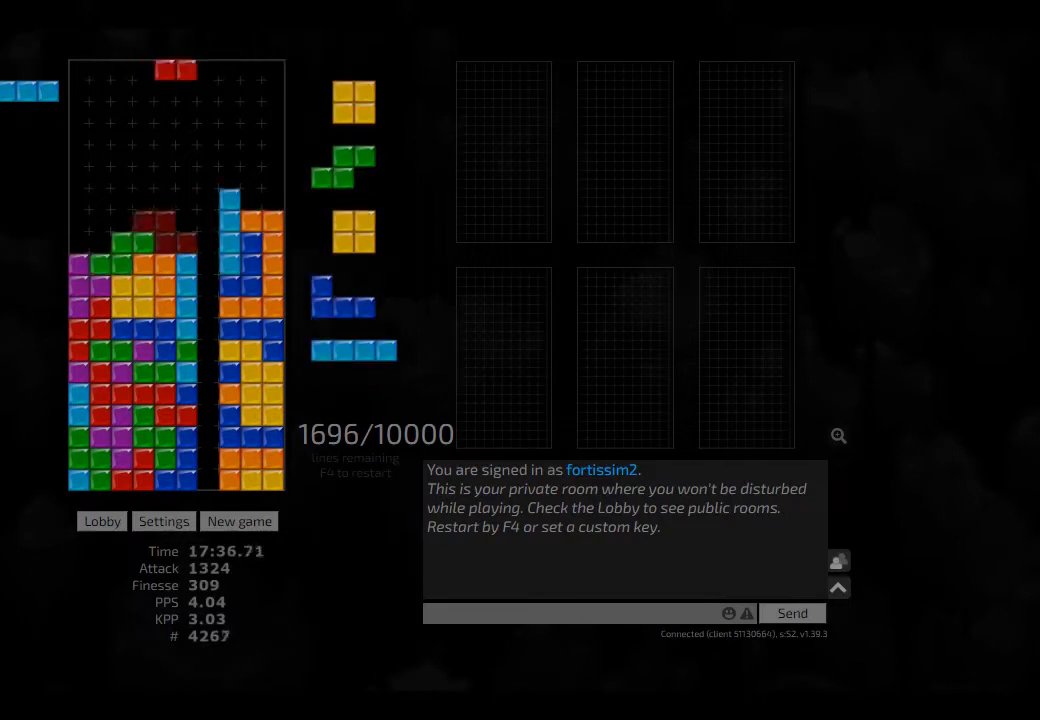
{"keys": ["right"], "events": [[83, "hd", "down"], [125, "left", "down"], [167, "hd", "up"], [250, "hd", "down"], [250, "left", "up"], [292, "cw", "down"], [375, "cw", "up"], [375, "hd", "up"], [417, "hd", "down"], [458, "right", "down"], [500, "hd", "up"]]}
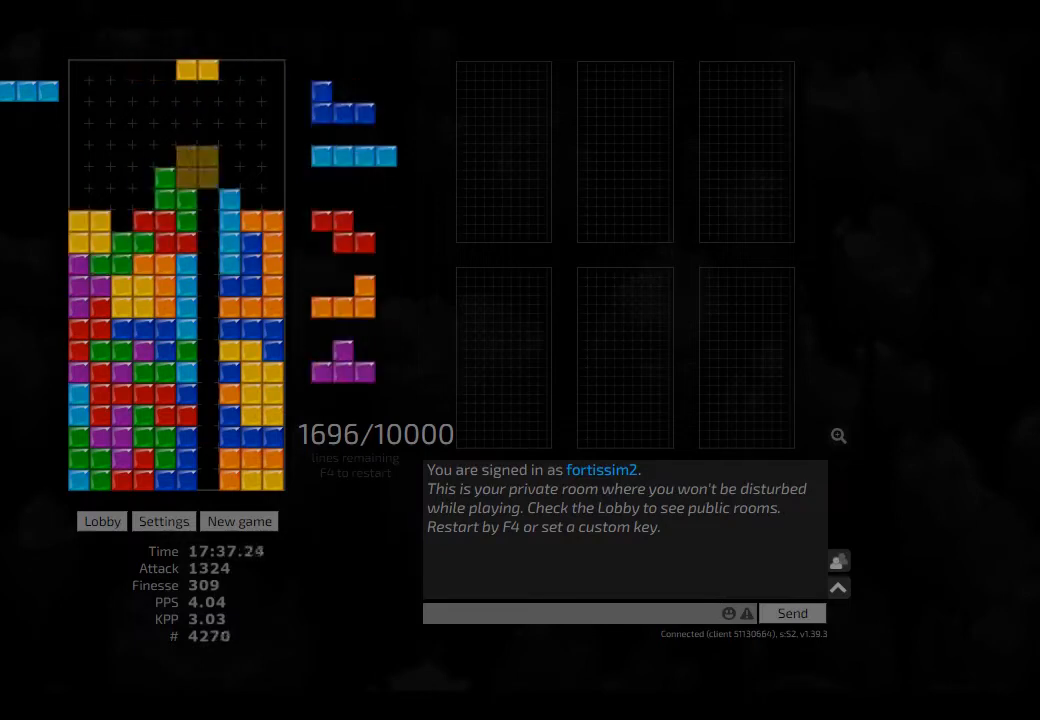
{"keys": ["hd"], "events": [[83, "hd", "down"], [83, "right", "up"], [167, "left", "down"], [250, "hd", "up"], [292, "left", "up"], [333, "hd", "down"], [417, "hd", "up"], [458, "hd", "down"]]}
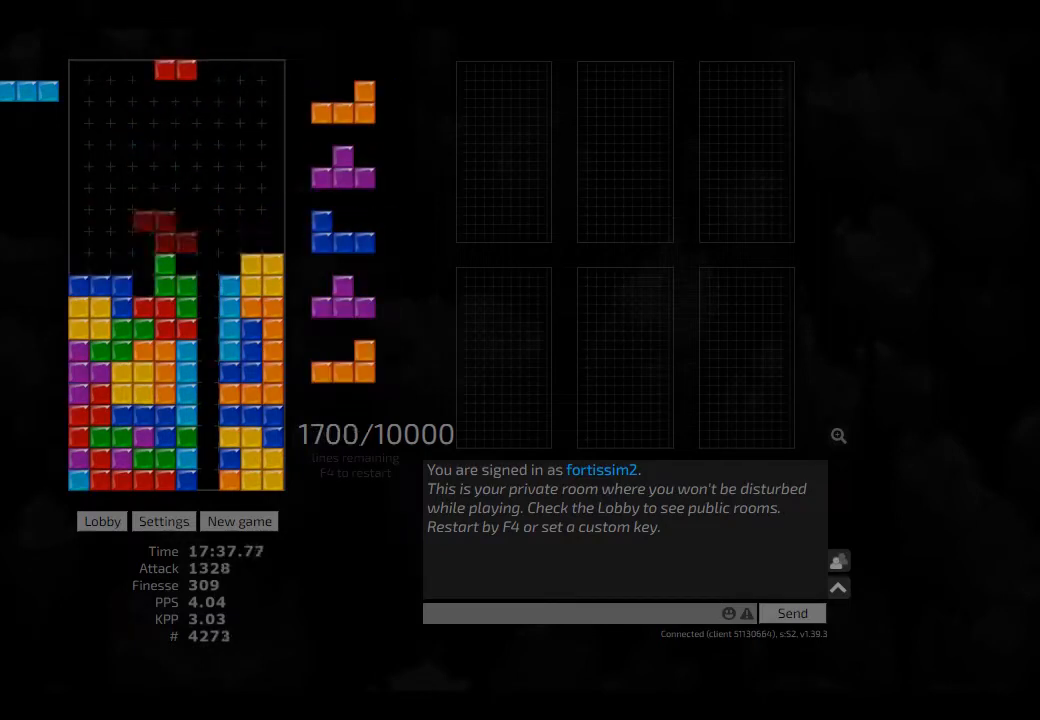
{"keys": [], "events": [[42, "hl", "down"], [83, "cw", "down"], [83, "hd", "up"], [83, "right", "down"], [125, "hl", "up"], [167, "cw", "up"], [167, "right", "up"], [250, "hd", "down"], [333, "right", "down"], [417, "hd", "up"], [500, "right", "up"]]}